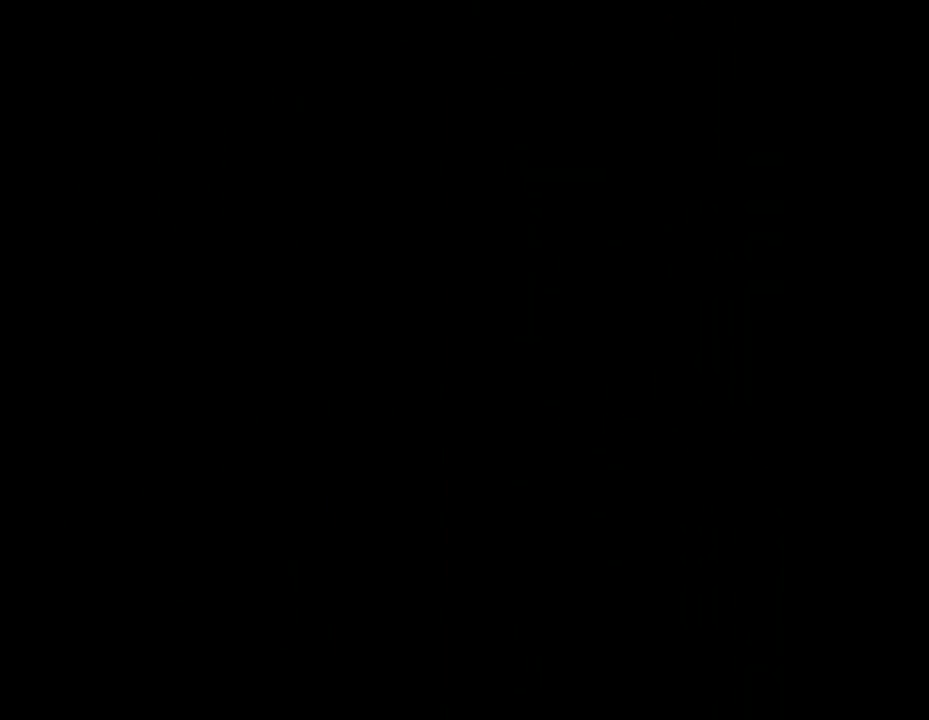
Gameplay with a controller (PlayStation layout); each line is a JSON object with the inputs held at the frame after it. "events" lists button and stick changes between this image and that frame as [ms after this image, input, new state], when the widget could be followed in between. Not read: left_stick right_stick.
{"buttons": ["SQUARE", "DPAD_UP"], "events": [[133, "DPAD_UP", "down"], [133, "SQUARE", "down"]]}
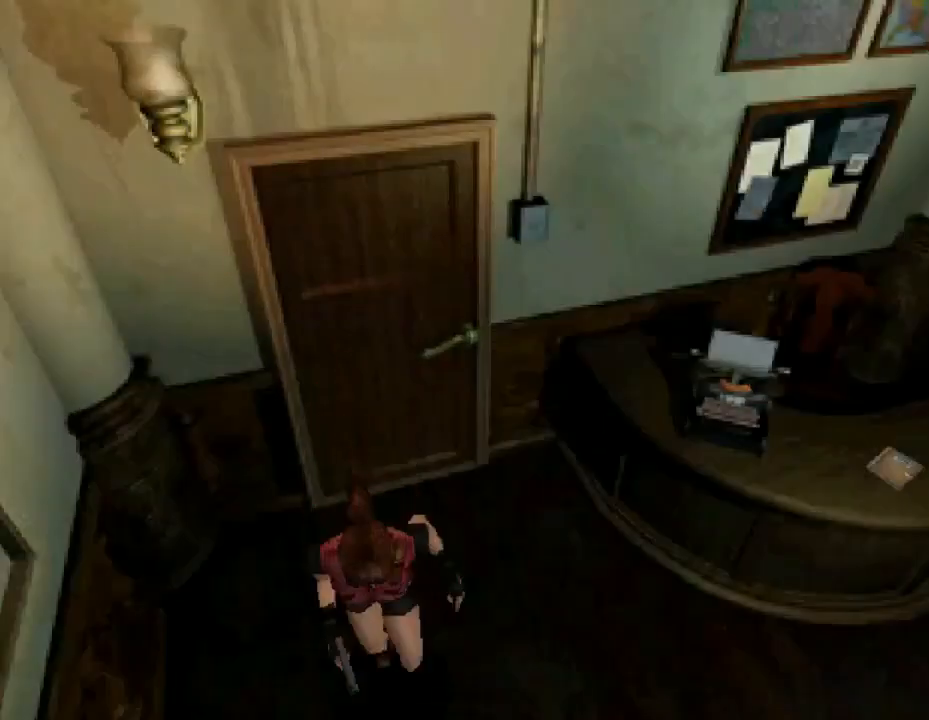
{"buttons": ["SQUARE", "DPAD_UP"], "events": []}
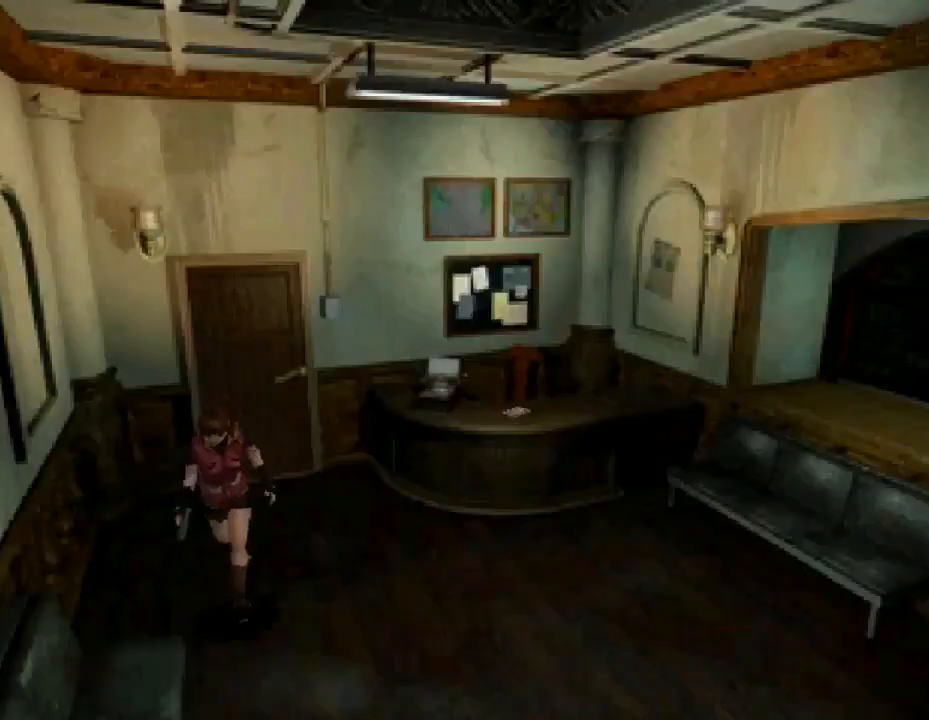
{"buttons": ["SQUARE", "DPAD_UP"], "events": [[200, "DPAD_LEFT", "down"], [333, "DPAD_LEFT", "up"]]}
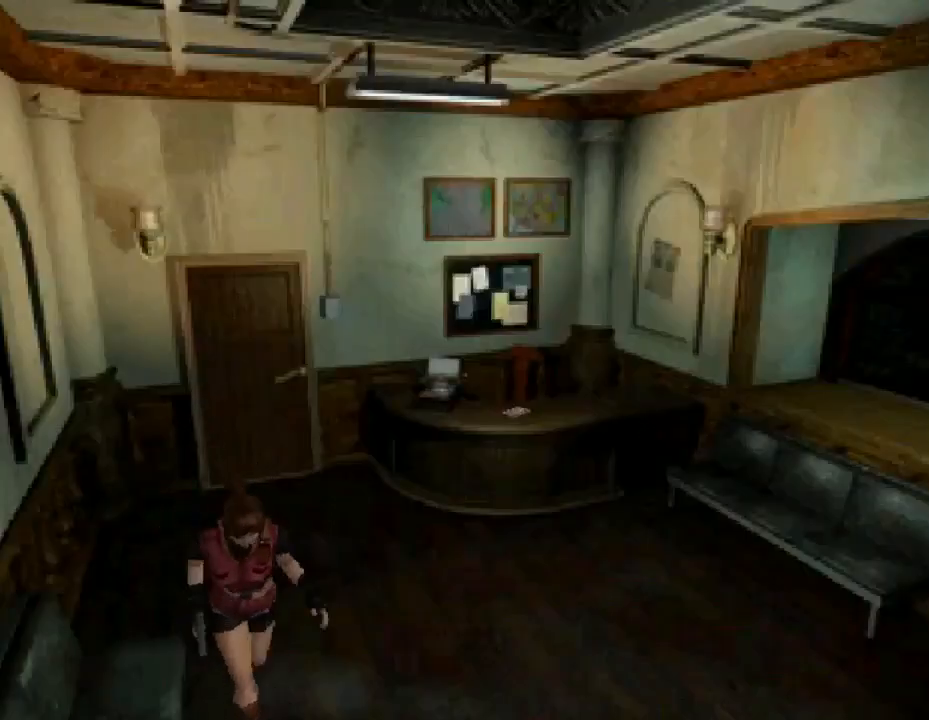
{"buttons": ["SQUARE", "DPAD_UP"], "events": []}
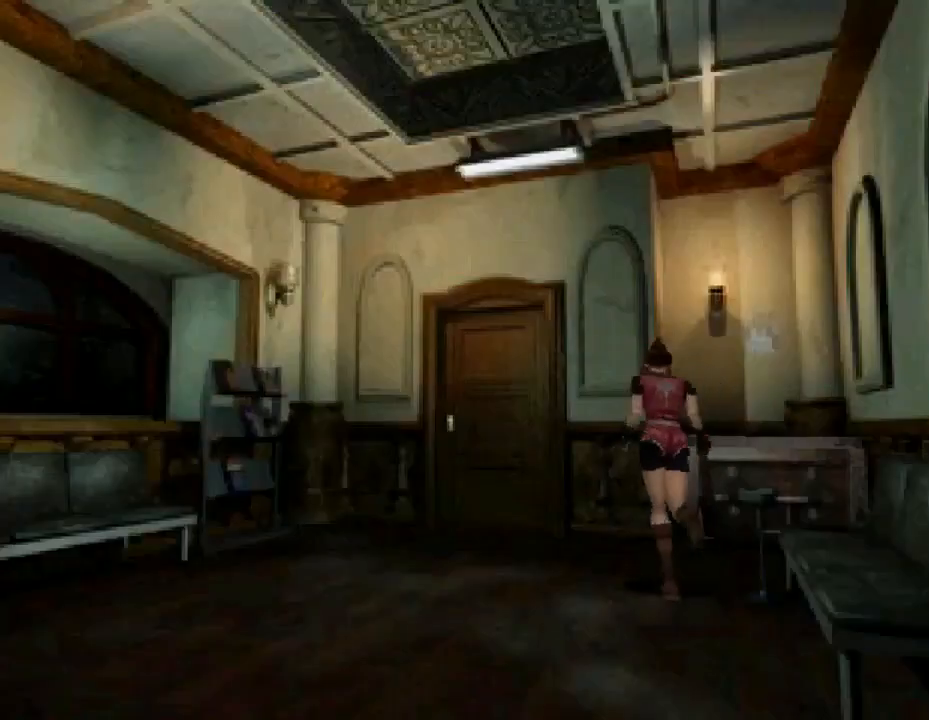
{"buttons": ["SQUARE", "DPAD_UP", "DPAD_RIGHT"], "events": [[133, "DPAD_RIGHT", "down"], [133, "DPAD_UP", "up"], [367, "DPAD_UP", "down"]]}
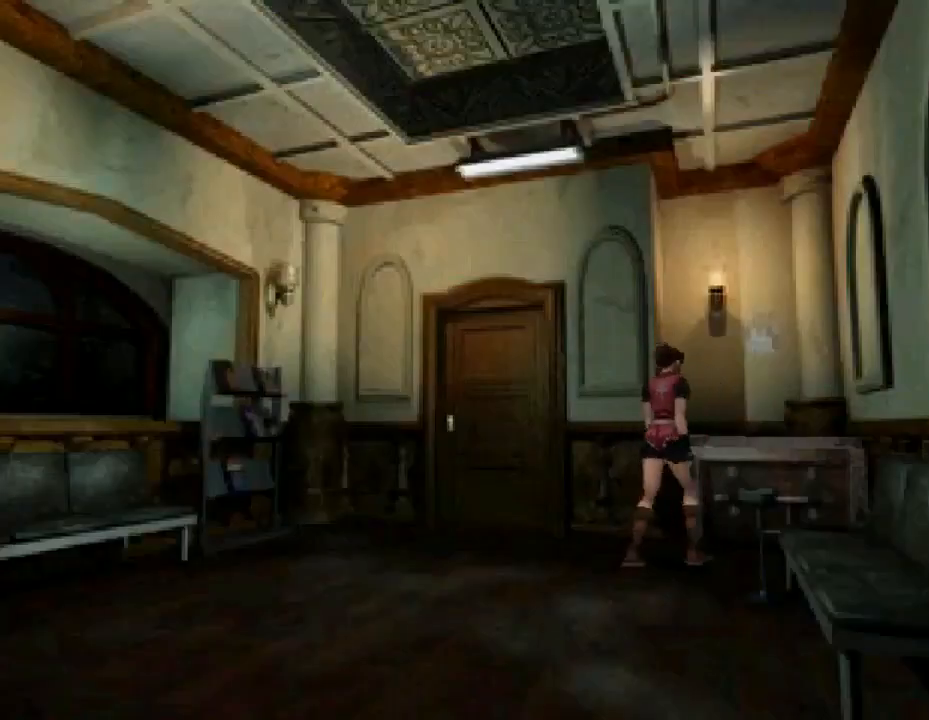
{"buttons": ["SQUARE", "DPAD_UP", "DPAD_LEFT"], "events": [[33, "DPAD_RIGHT", "up"], [233, "CROSS", "down"], [267, "DPAD_LEFT", "down"], [433, "CROSS", "up"]]}
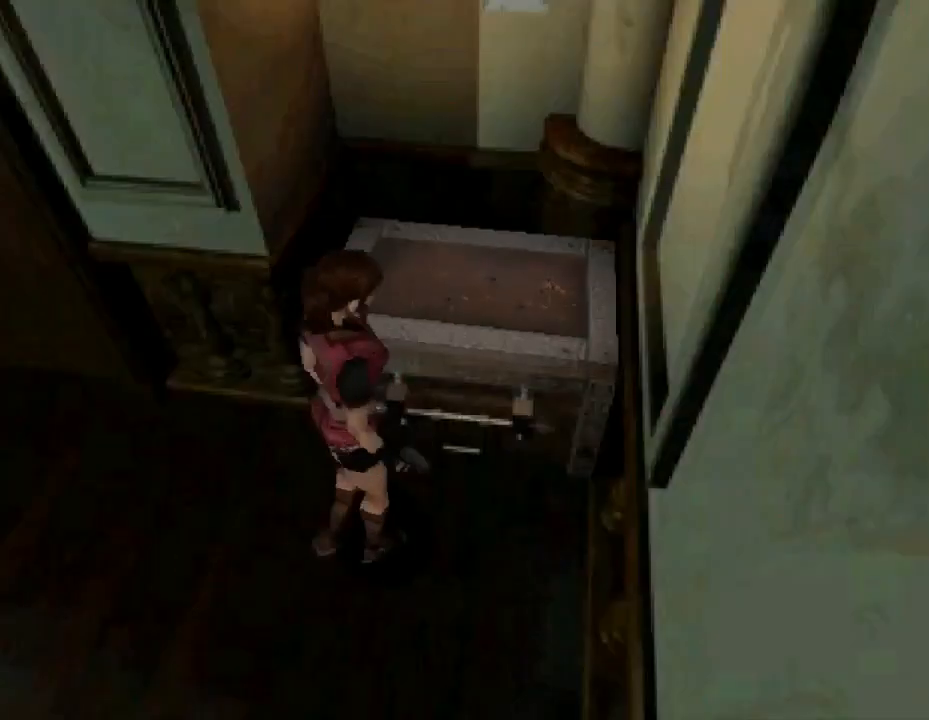
{"buttons": [], "events": [[33, "SQUARE", "up"], [167, "DPAD_LEFT", "up"], [200, "DPAD_UP", "up"]]}
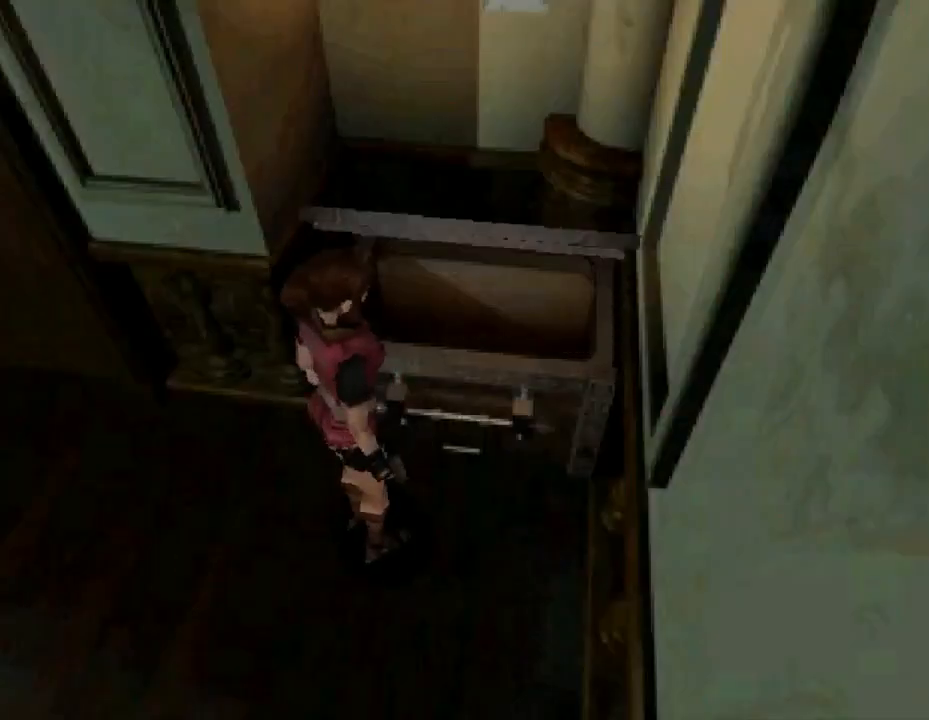
{"buttons": [], "events": []}
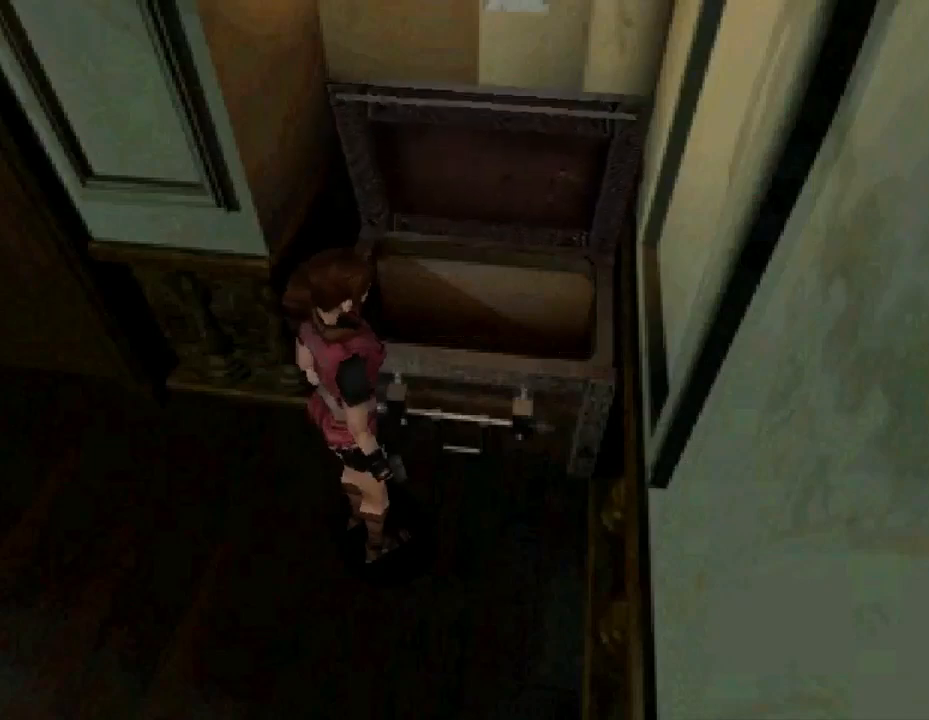
{"buttons": [], "events": []}
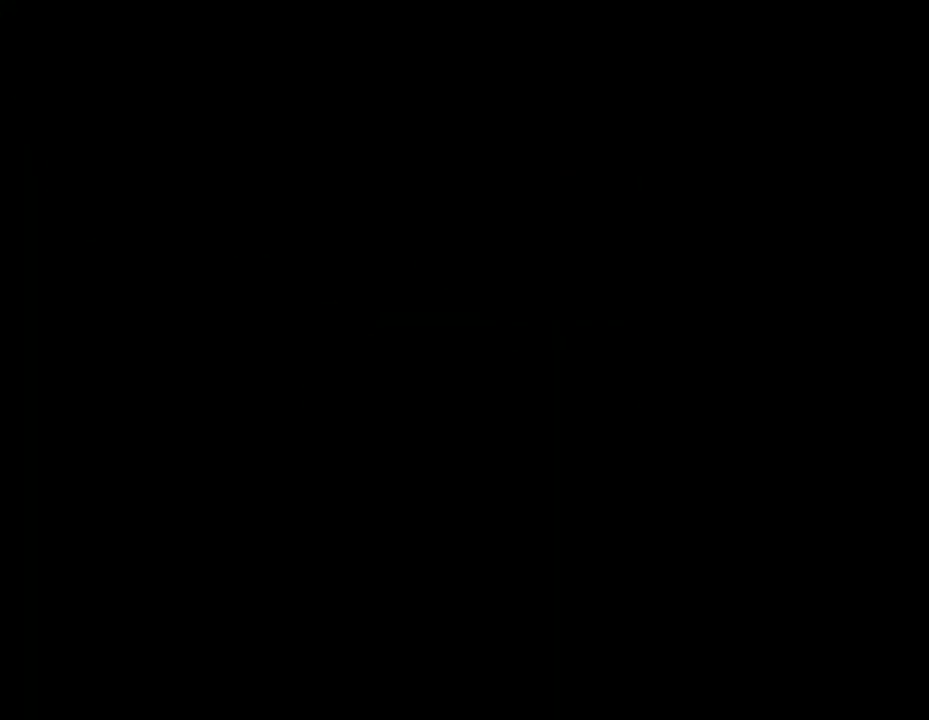
{"buttons": ["DPAD_DOWN"], "events": [[167, "DPAD_DOWN", "down"], [300, "DPAD_DOWN", "up"], [367, "DPAD_DOWN", "down"], [433, "DPAD_DOWN", "up"], [500, "DPAD_DOWN", "down"]]}
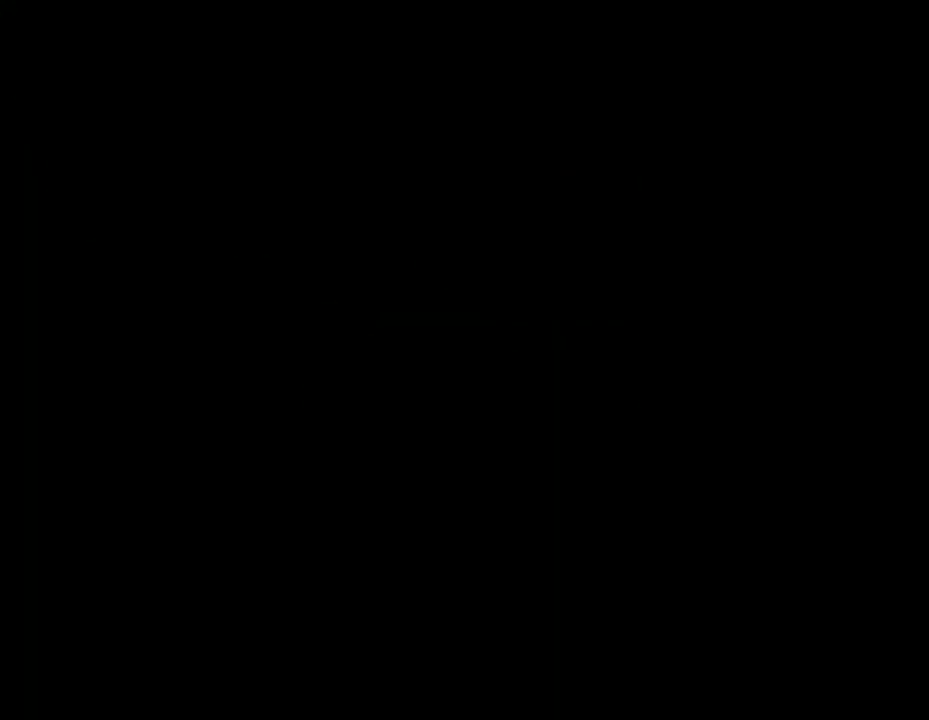
{"buttons": [], "events": [[100, "DPAD_DOWN", "up"], [200, "DPAD_DOWN", "down"], [267, "DPAD_DOWN", "up"], [333, "DPAD_DOWN", "down"], [433, "DPAD_DOWN", "up"]]}
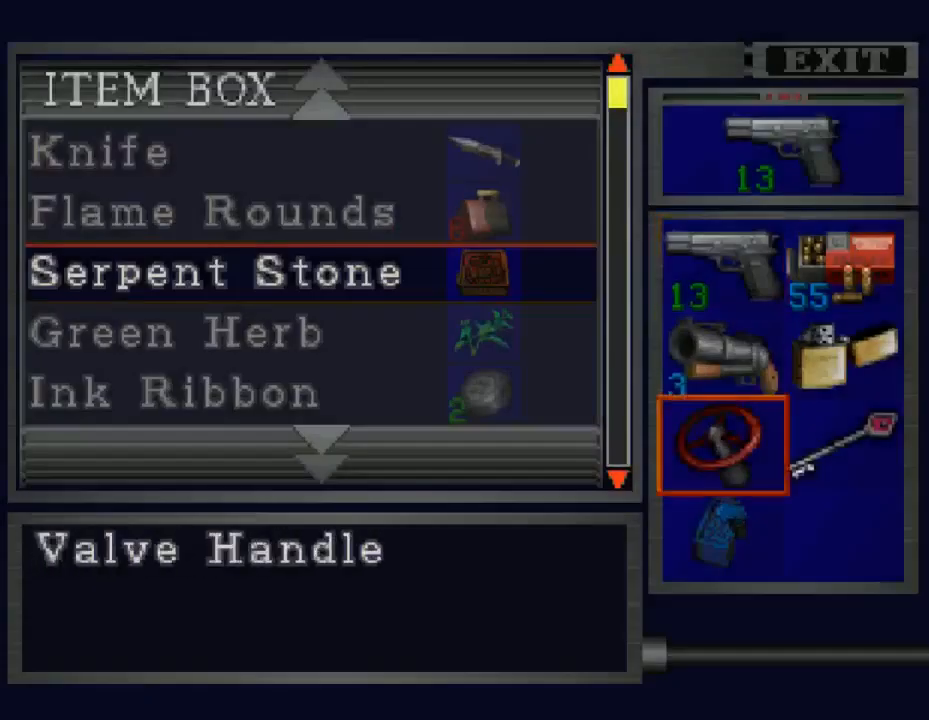
{"buttons": [], "events": [[100, "CROSS", "down"], [200, "CROSS", "up"], [233, "DPAD_DOWN", "down"], [267, "DPAD_DOWN", "up"], [367, "DPAD_UP", "down"], [467, "DPAD_UP", "up"]]}
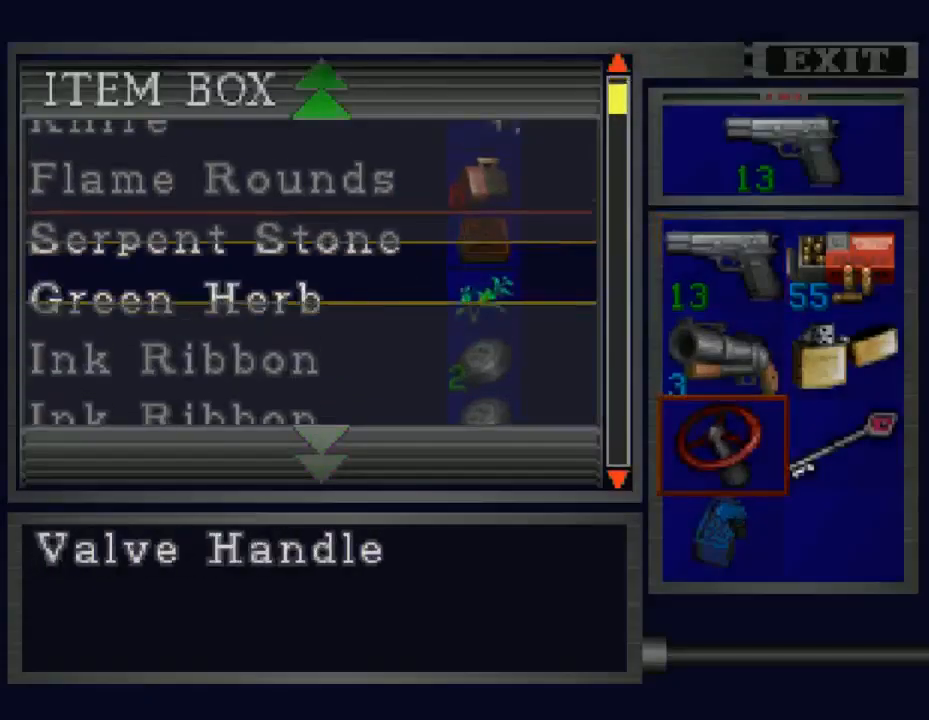
{"buttons": ["DPAD_UP"], "events": [[33, "DPAD_UP", "down"], [167, "DPAD_UP", "up"], [200, "DPAD_UP", "down"], [333, "DPAD_UP", "up"], [433, "DPAD_UP", "down"]]}
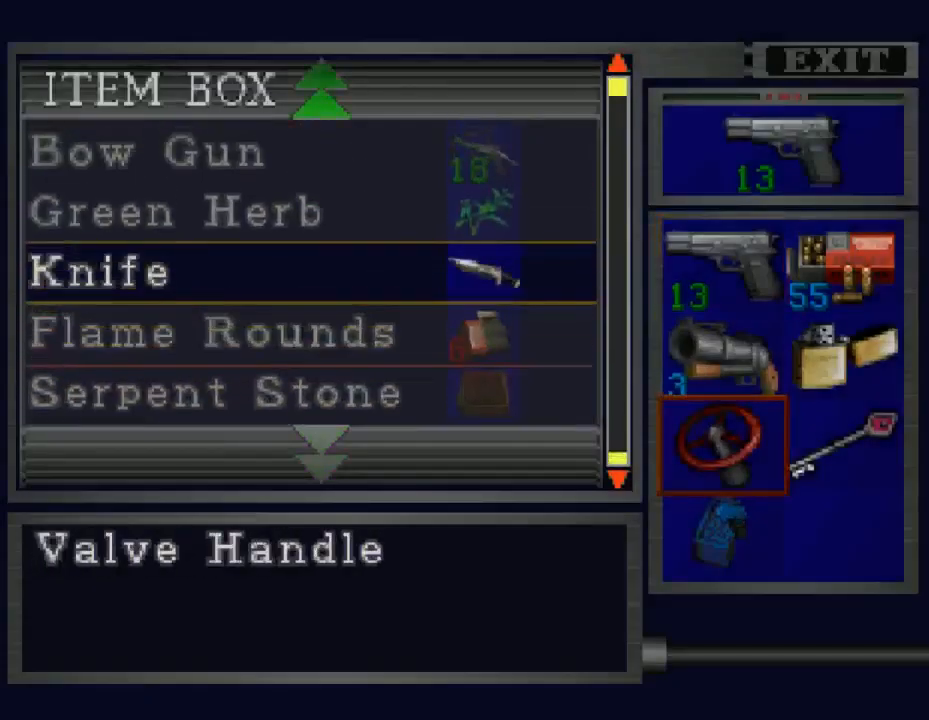
{"buttons": [], "events": [[33, "DPAD_UP", "up"], [100, "DPAD_UP", "down"], [233, "DPAD_UP", "up"], [300, "DPAD_UP", "down"], [400, "DPAD_UP", "up"]]}
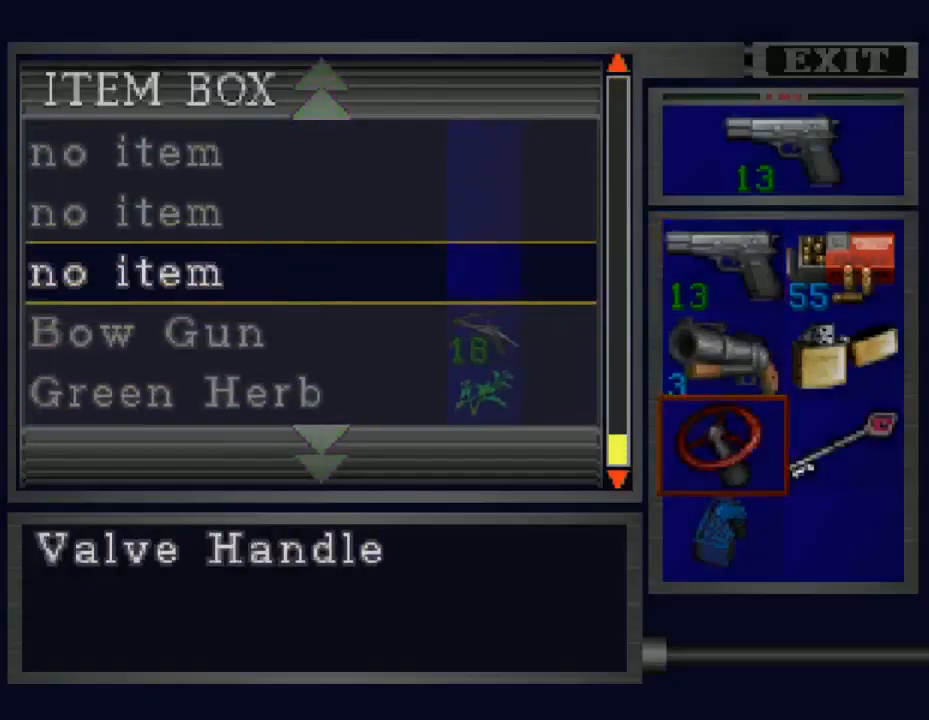
{"buttons": [], "events": [[367, "CROSS", "down"], [467, "CROSS", "up"]]}
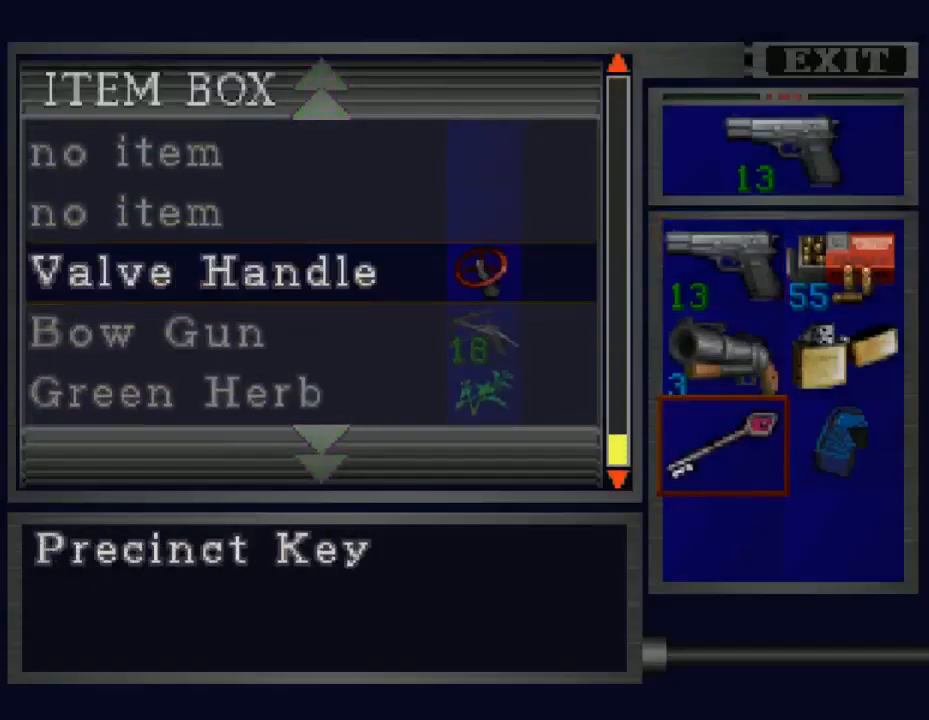
{"buttons": [], "events": []}
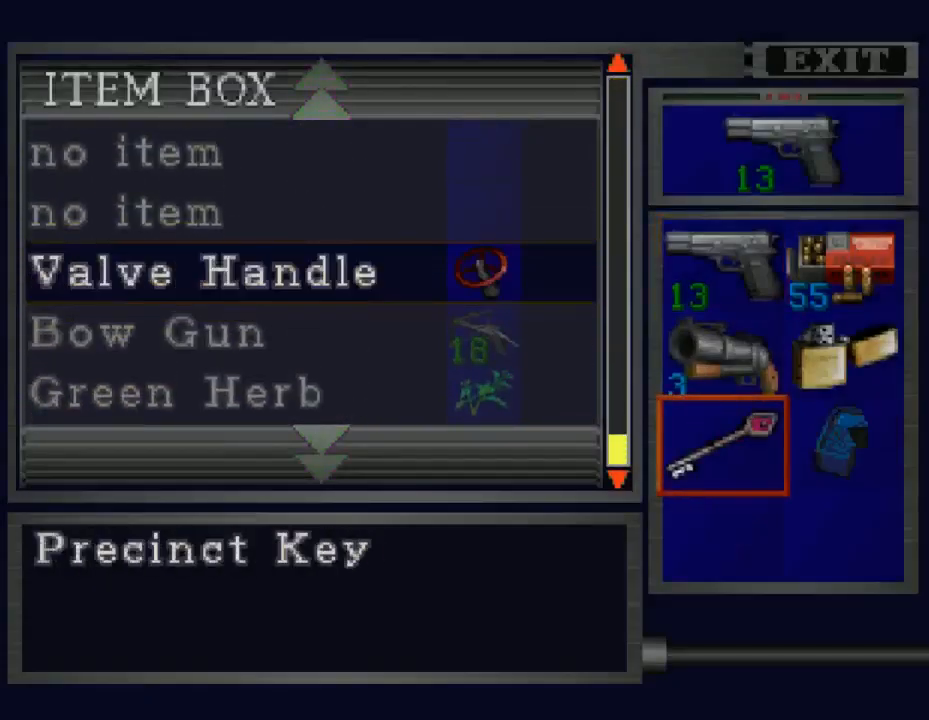
{"buttons": [], "events": [[133, "TRIANGLE", "down"], [267, "TRIANGLE", "up"]]}
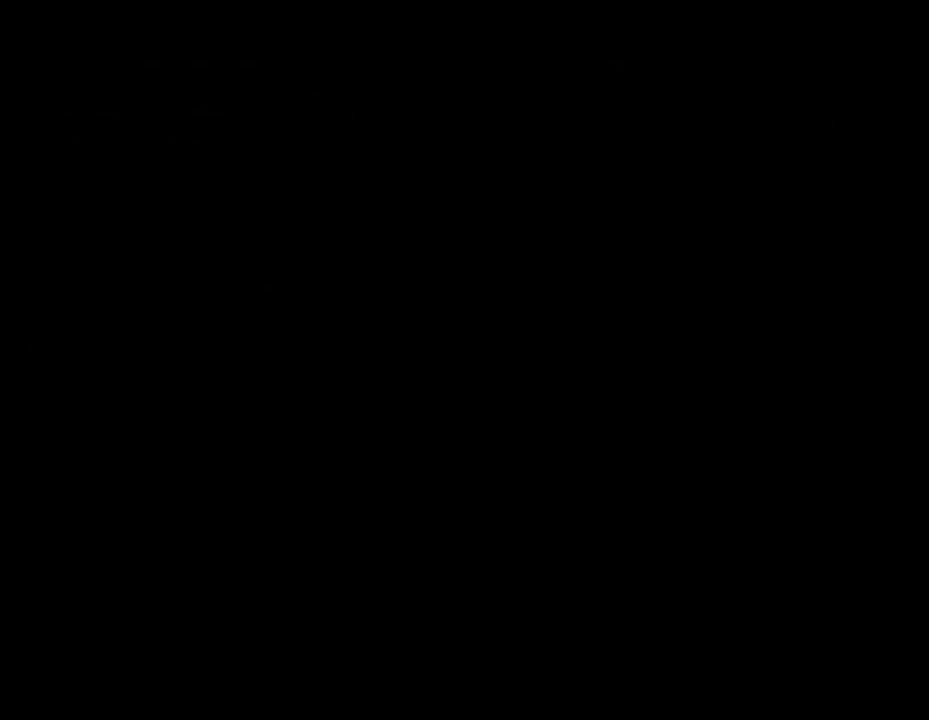
{"buttons": [], "events": []}